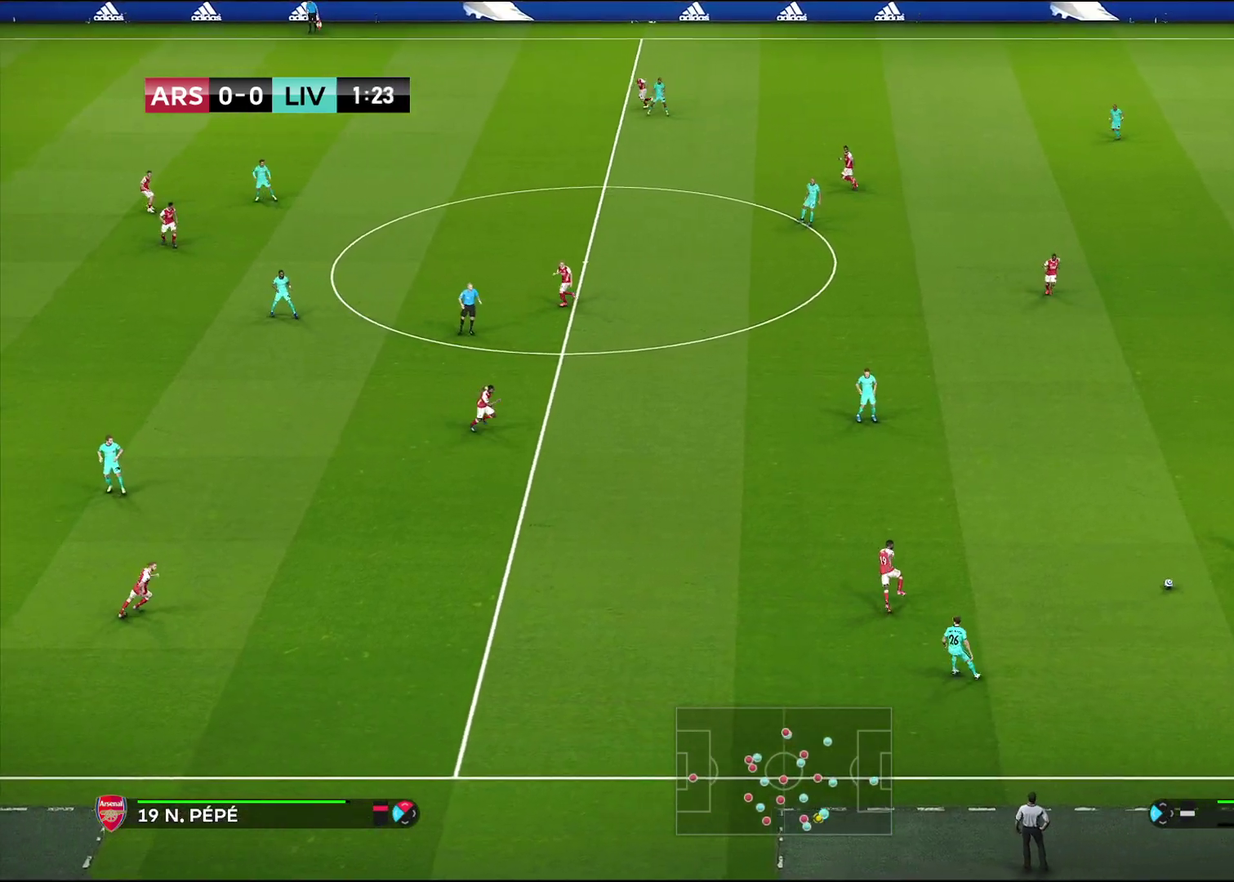
Gameplay with a controller (PlayStation layout); each line is a JSON object with the inputs held at the frame after it (dt_ms = milliseconds from this image to that frame). "events" lists button and stick changes between this image and that frame as [ms after this image, input, new state], when the widget could be followed in between.
{"dt_ms": 500, "buttons": [], "left_stick": "center", "right_stick": "center", "events": [[33, "CROSS", "up"], [433, "left_stick", "center"]]}
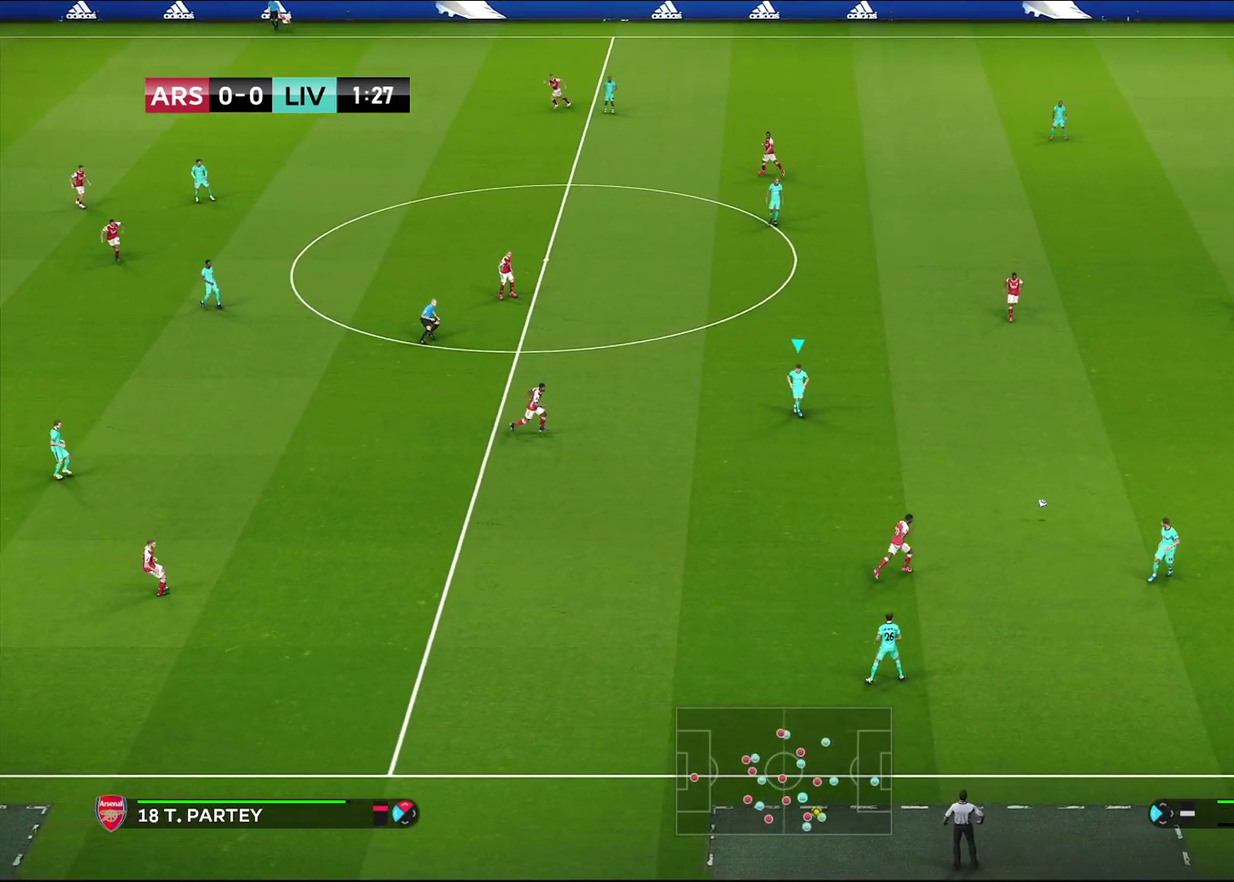
{"dt_ms": 500, "buttons": [], "left_stick": "center", "right_stick": "center", "events": [[150, "DPAD_UP", "down"], [250, "DPAD_UP", "up"], [317, "DPAD_UP", "down"], [400, "DPAD_UP", "up"]]}
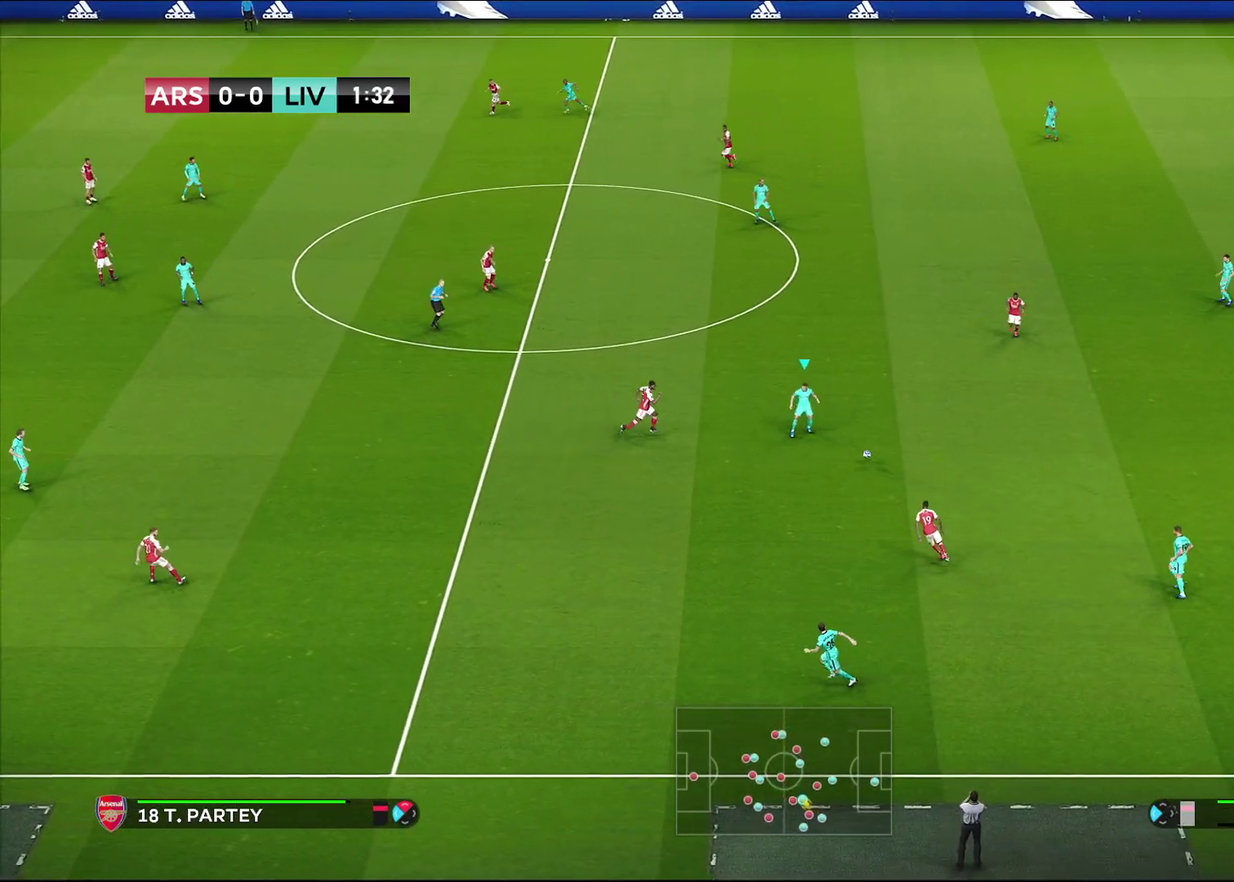
{"dt_ms": 300, "buttons": [], "left_stick": "right", "right_stick": "center", "events": [[17, "left_stick", "right"]]}
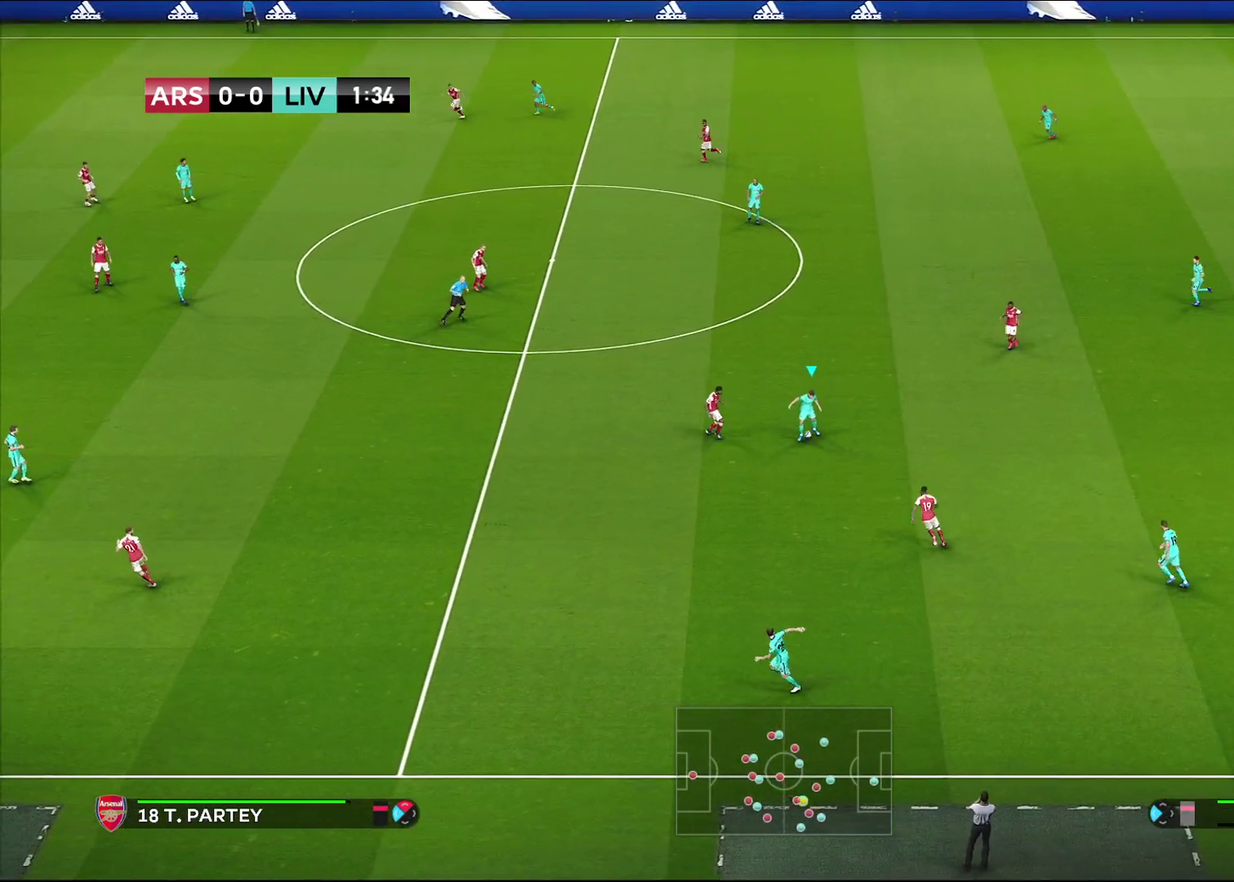
{"dt_ms": 800, "buttons": [], "left_stick": "right", "right_stick": "center", "events": [[567, "left_stick", "up-right"], [717, "left_stick", "right"]]}
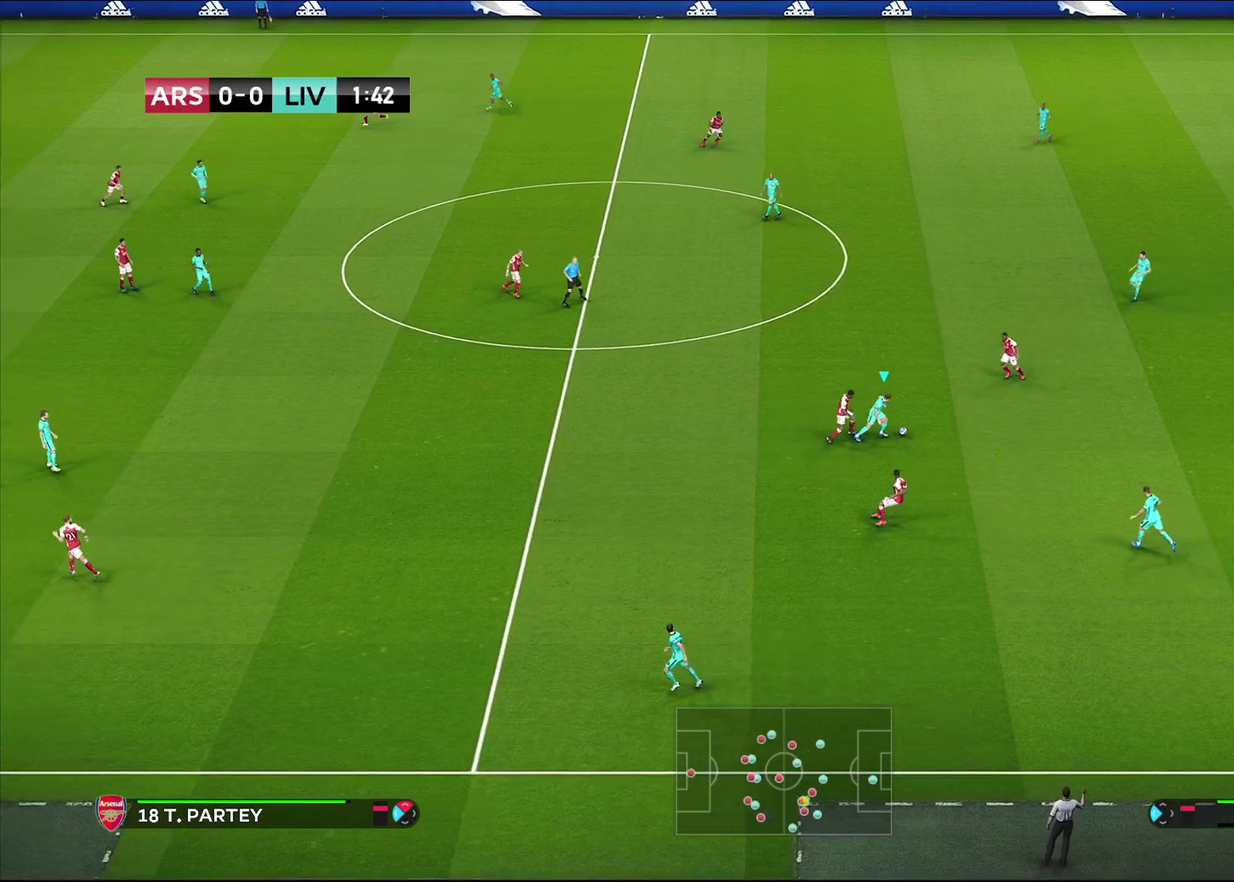
{"dt_ms": 600, "buttons": [], "left_stick": "down", "right_stick": "center", "events": [[33, "left_stick", "up"], [83, "CROSS", "down"], [167, "CROSS", "up"], [417, "left_stick", "center"], [583, "left_stick", "down"]]}
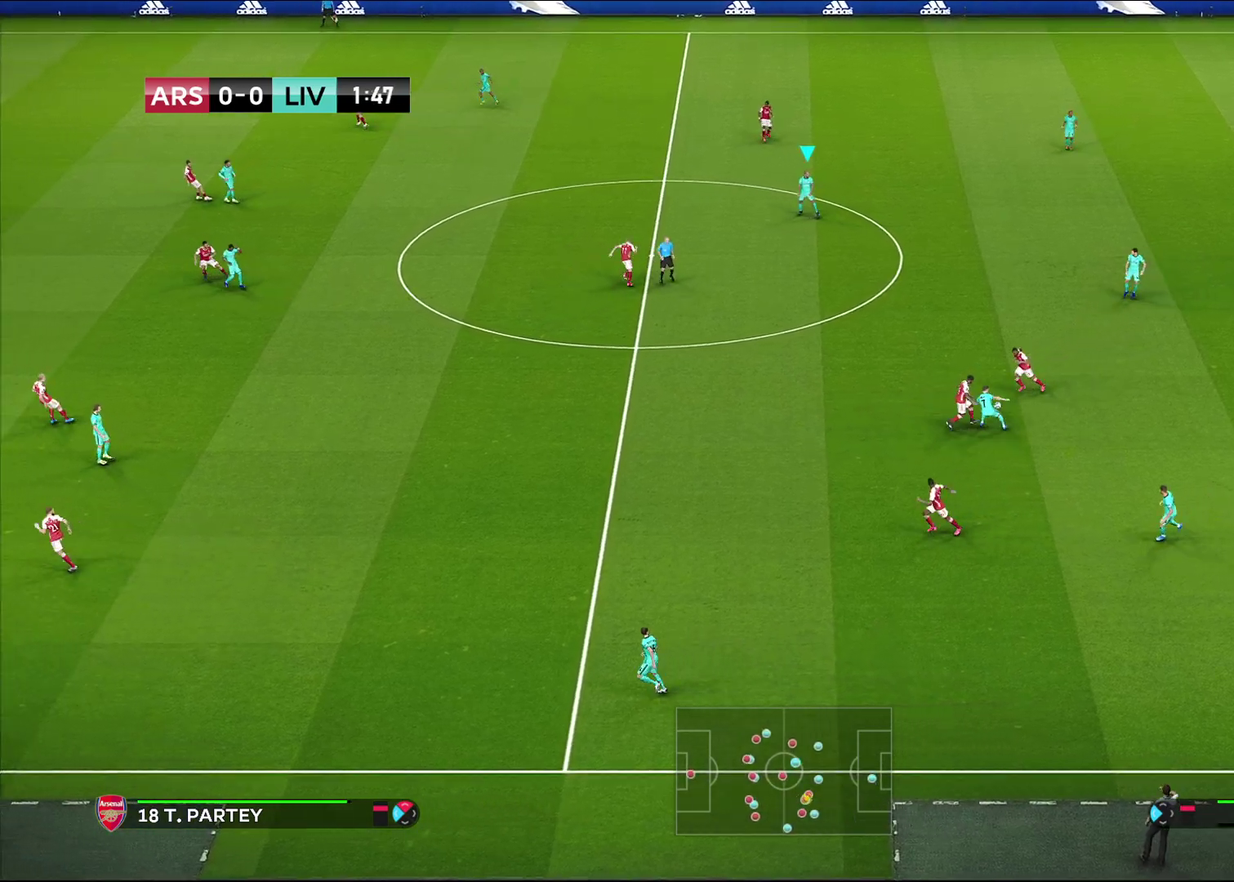
{"dt_ms": 300, "buttons": [], "left_stick": "down", "right_stick": "center", "events": []}
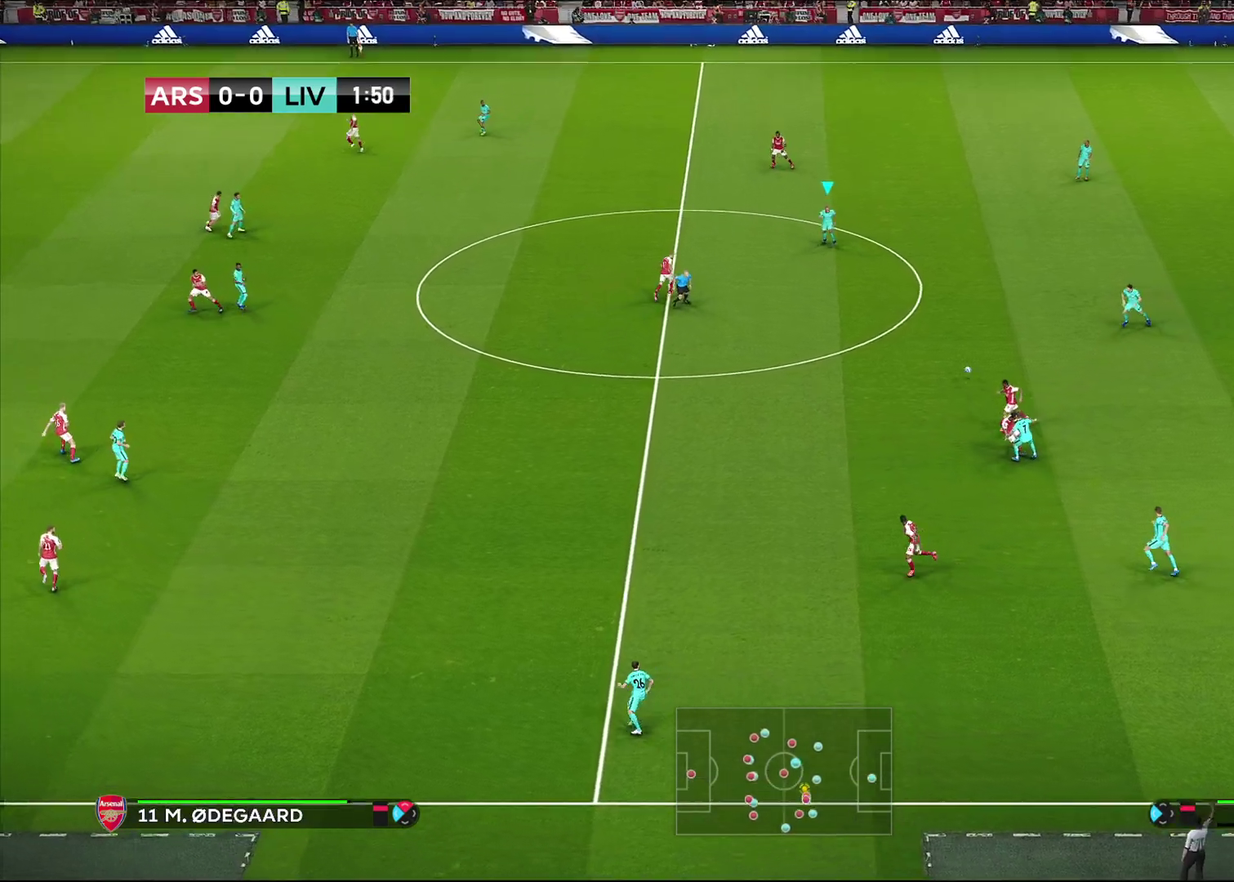
{"dt_ms": 400, "buttons": [], "left_stick": "down-right", "right_stick": "center", "events": [[117, "left_stick", "down-right"]]}
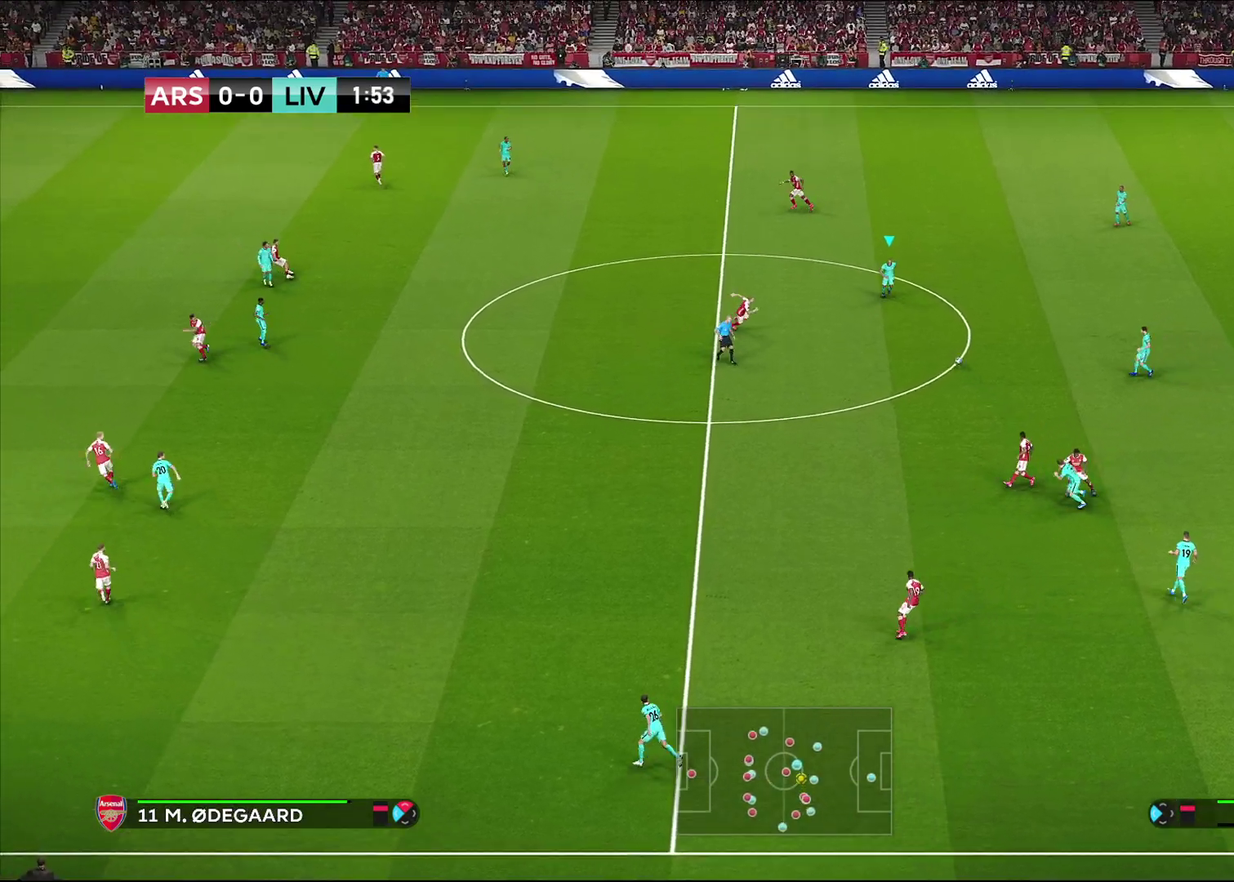
{"dt_ms": 600, "buttons": [], "left_stick": "center", "right_stick": "center", "events": [[167, "CROSS", "down"], [250, "CROSS", "up"], [450, "left_stick", "center"]]}
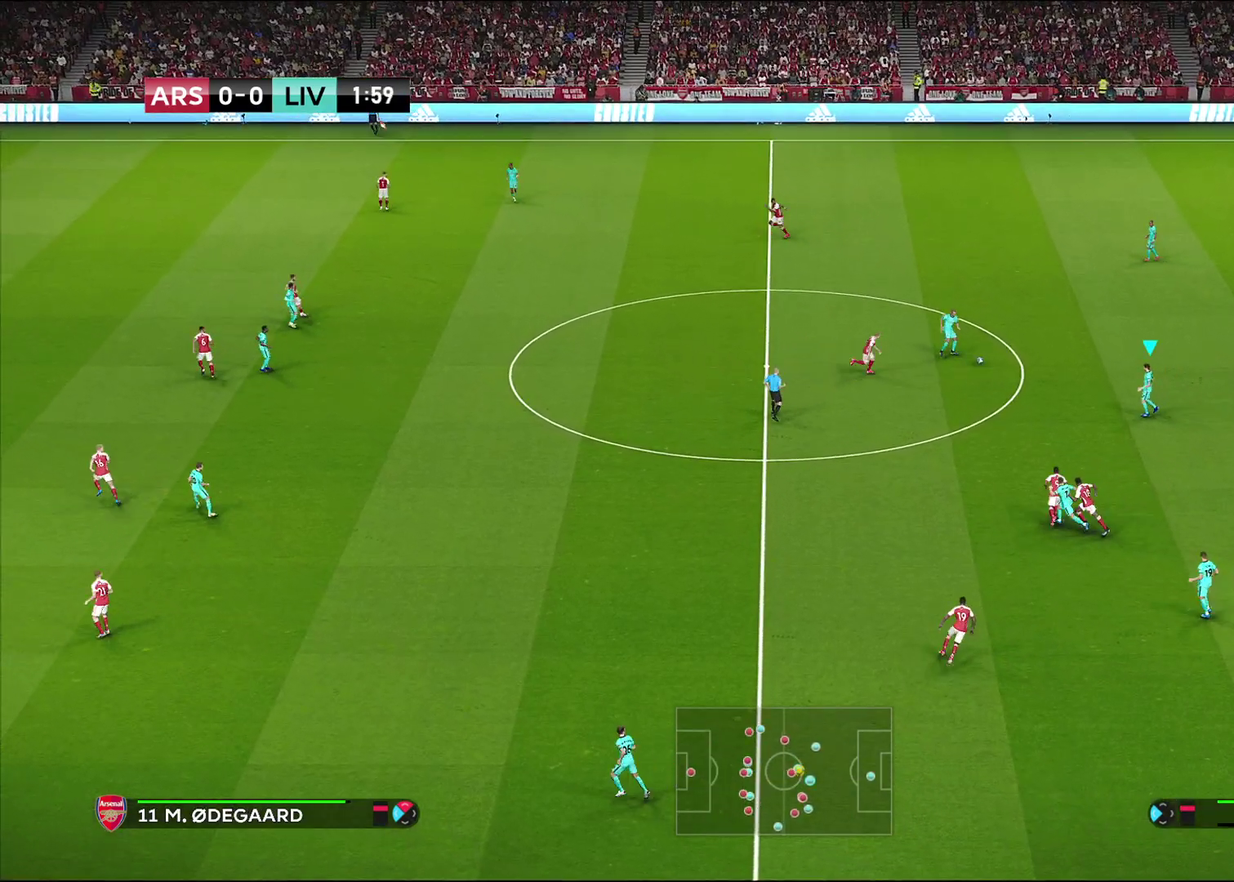
{"dt_ms": 400, "buttons": ["CROSS"], "left_stick": "down-left", "right_stick": "center", "events": [[150, "left_stick", "down-left"], [367, "CROSS", "down"]]}
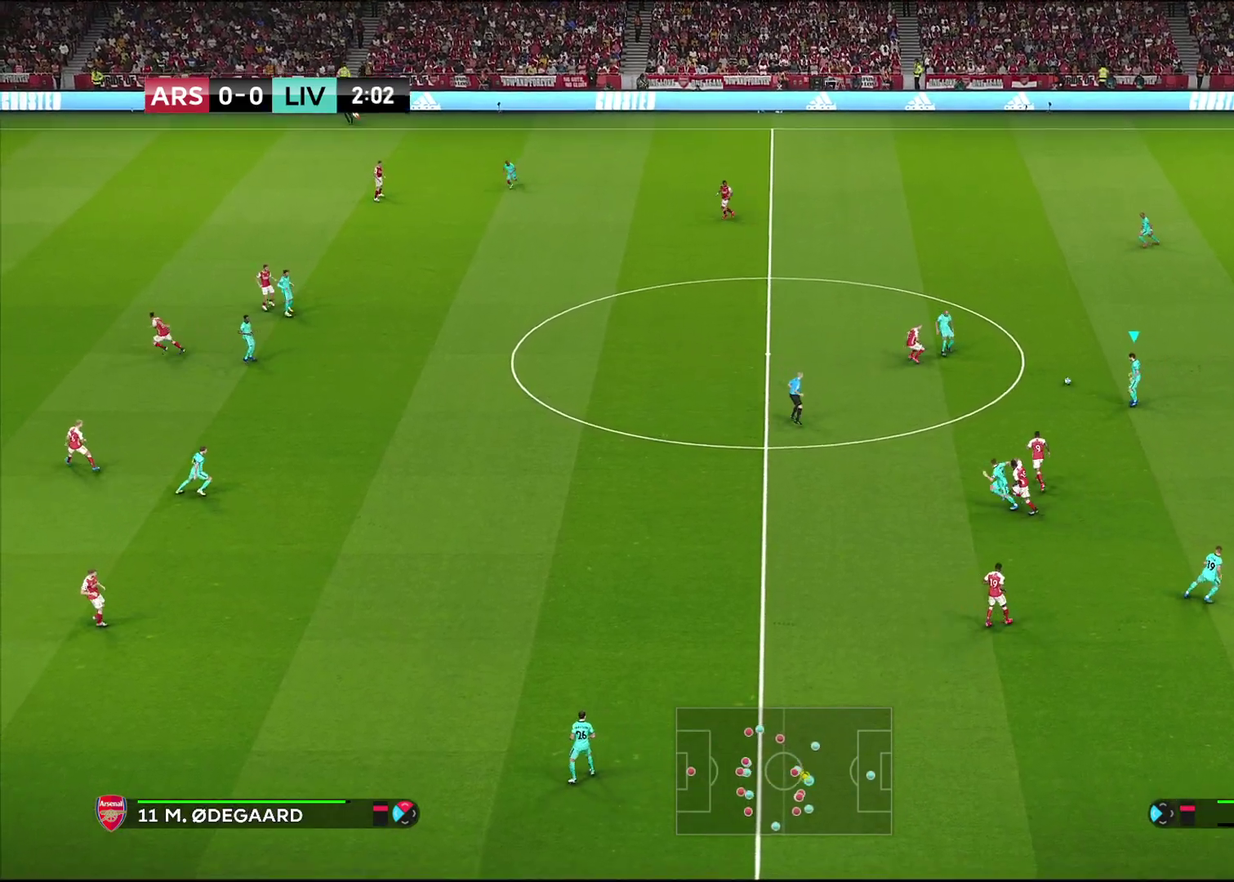
{"dt_ms": 600, "buttons": [], "left_stick": "center", "right_stick": "center", "events": [[167, "CROSS", "up"], [167, "left_stick", "left"], [600, "left_stick", "center"]]}
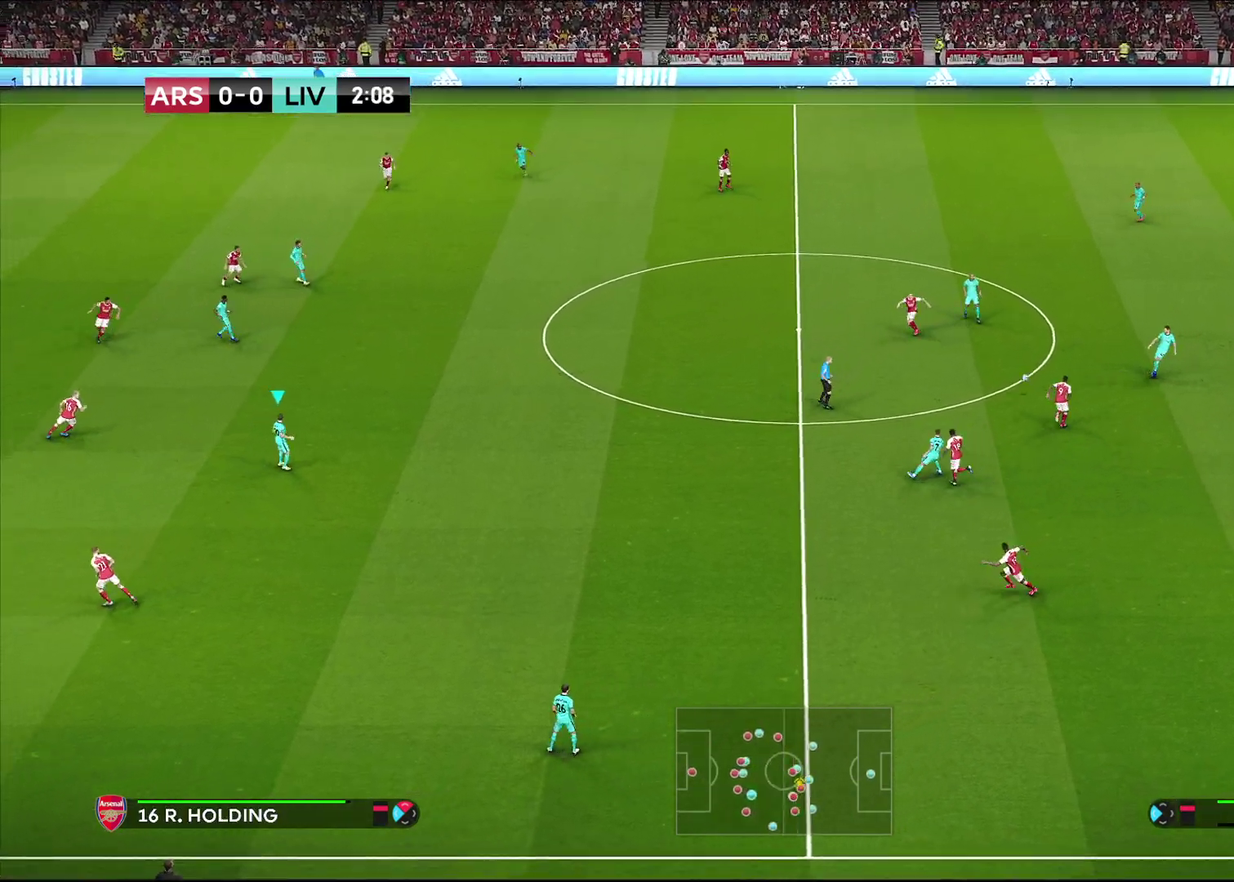
{"dt_ms": 300, "buttons": [], "left_stick": "right", "right_stick": "center", "events": [[217, "left_stick", "right"]]}
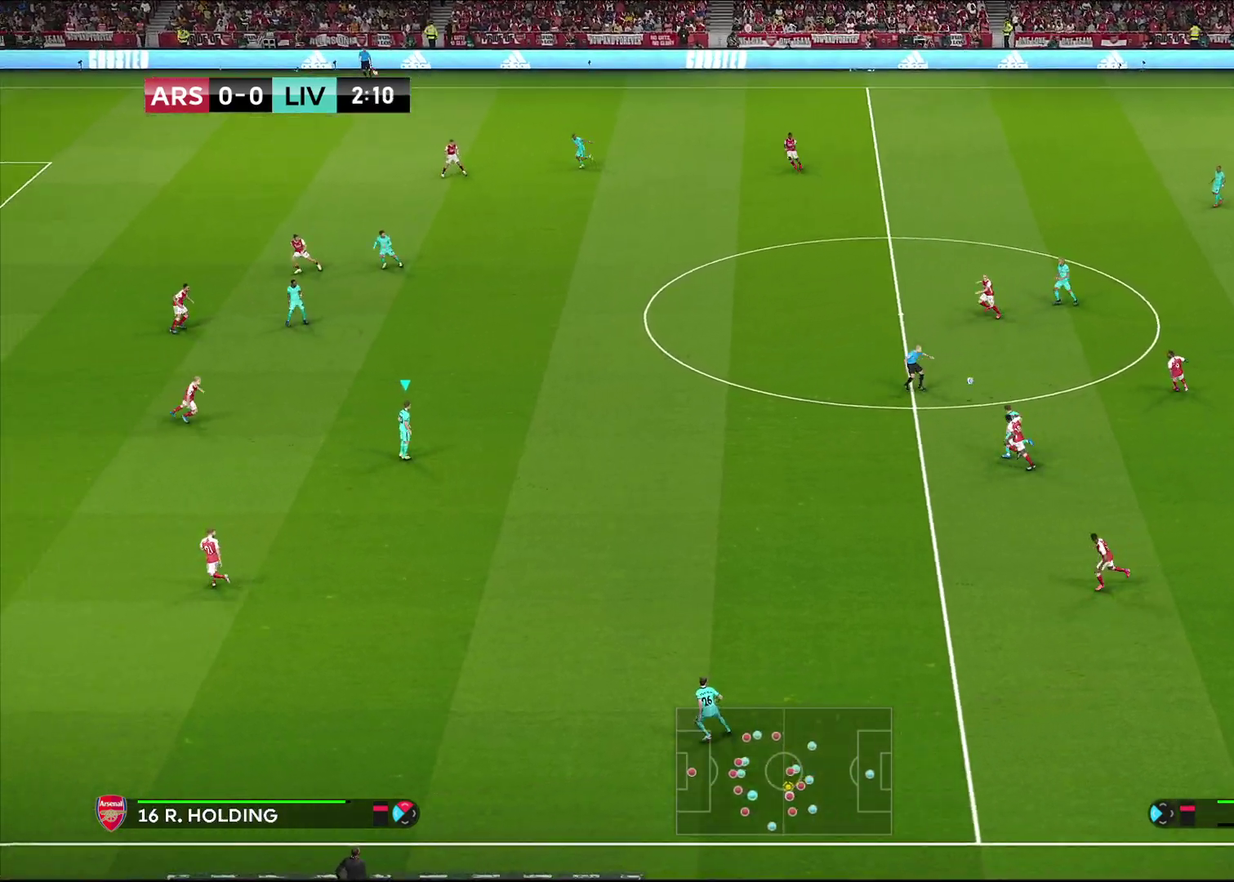
{"dt_ms": 700, "buttons": [], "left_stick": "up", "right_stick": "center", "events": [[100, "left_stick", "up-right"], [567, "left_stick", "up"]]}
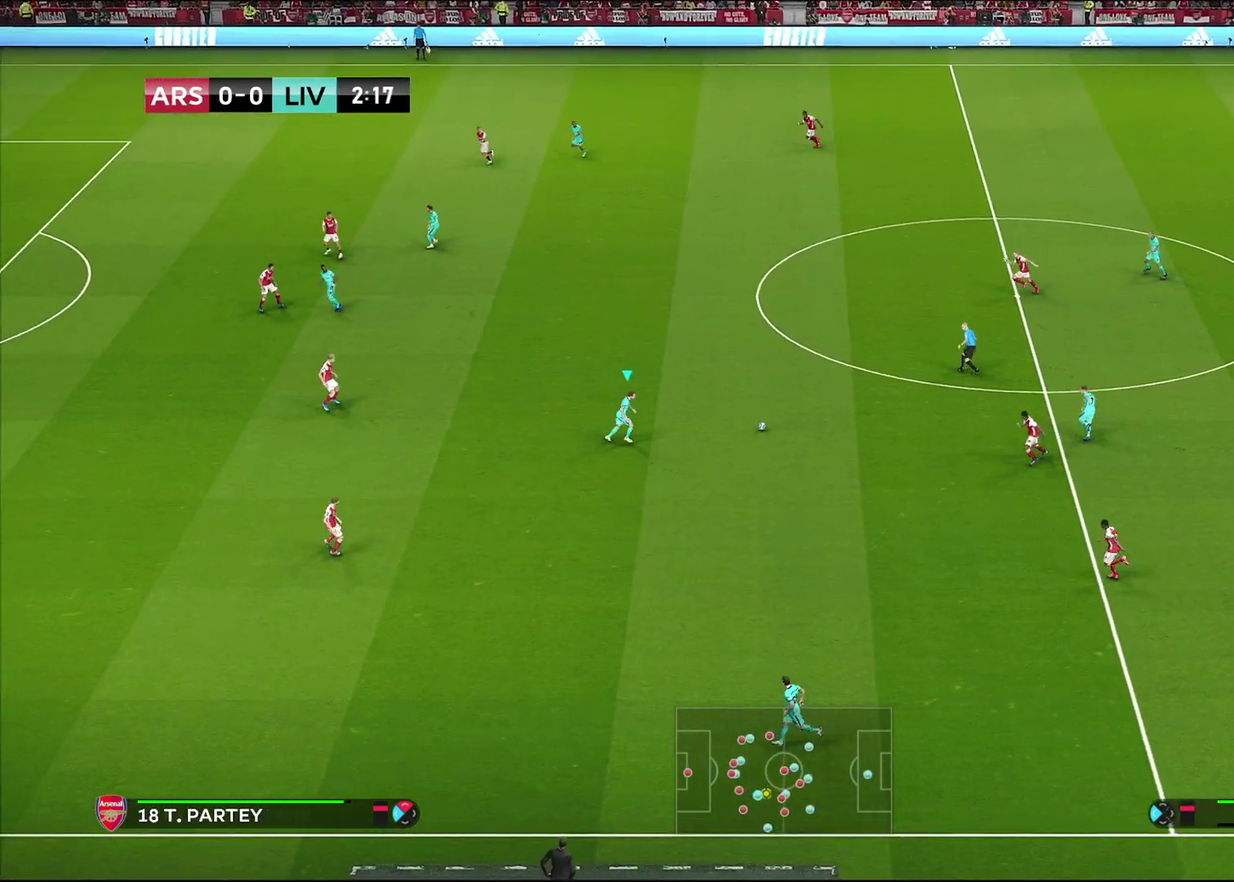
{"dt_ms": 500, "buttons": [], "left_stick": "up", "right_stick": "center", "events": []}
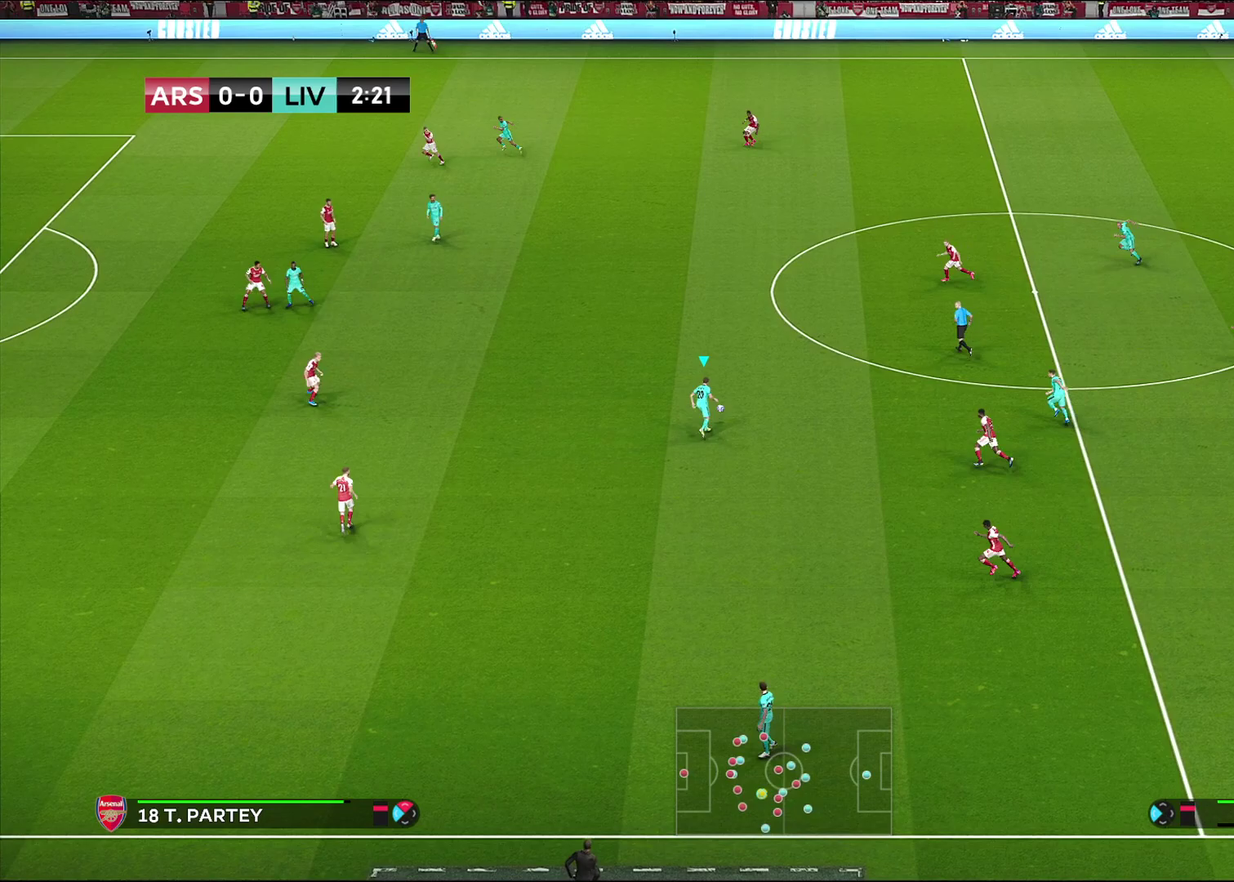
{"dt_ms": 700, "buttons": [], "left_stick": "center", "right_stick": "center", "events": [[150, "left_stick", "up-left"], [183, "CROSS", "down"], [333, "CROSS", "up"], [700, "left_stick", "center"]]}
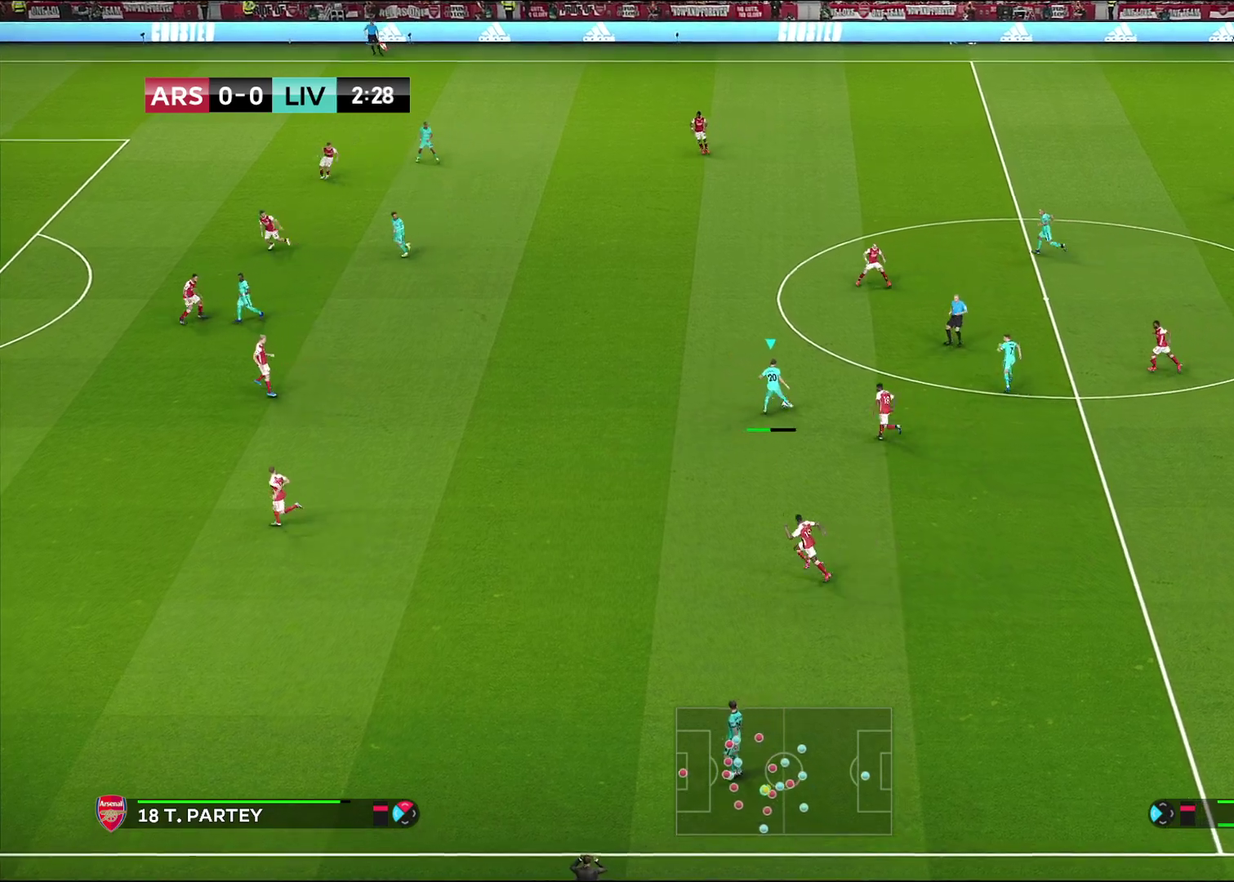
{"dt_ms": 300, "buttons": [], "left_stick": "down-right", "right_stick": "center", "events": [[167, "left_stick", "down-right"]]}
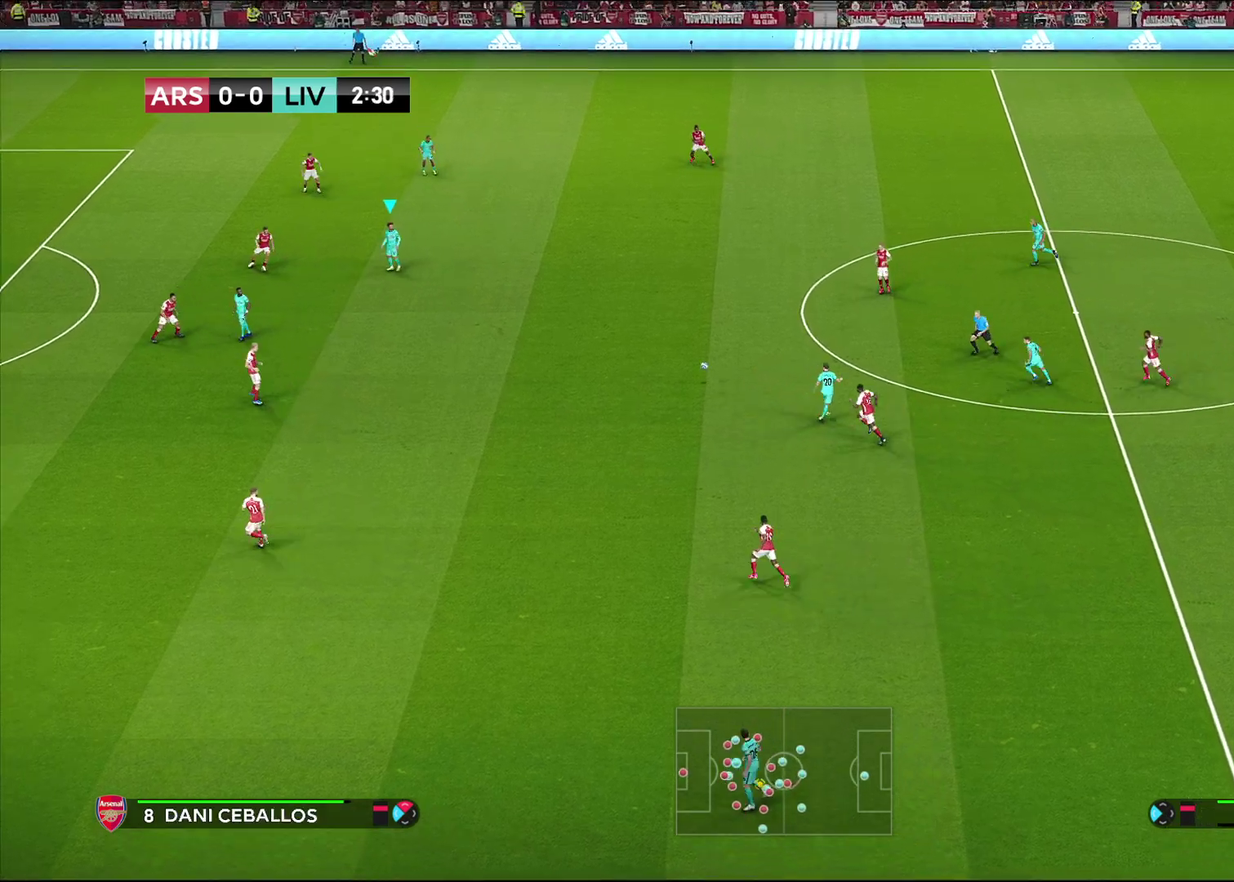
{"dt_ms": 300, "buttons": [], "left_stick": "down-right", "right_stick": "center", "events": []}
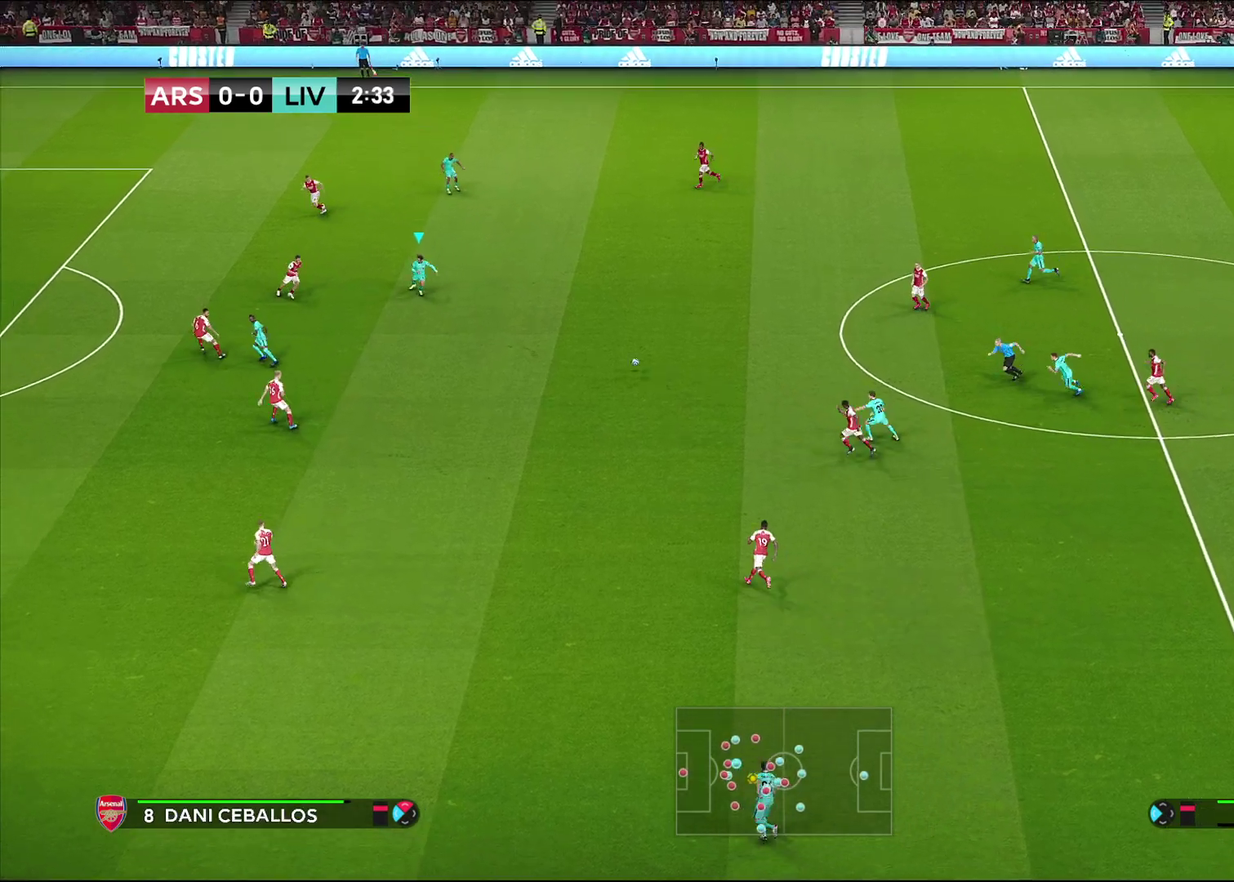
{"dt_ms": 700, "buttons": [], "left_stick": "right", "right_stick": "center", "events": [[500, "left_stick", "right"]]}
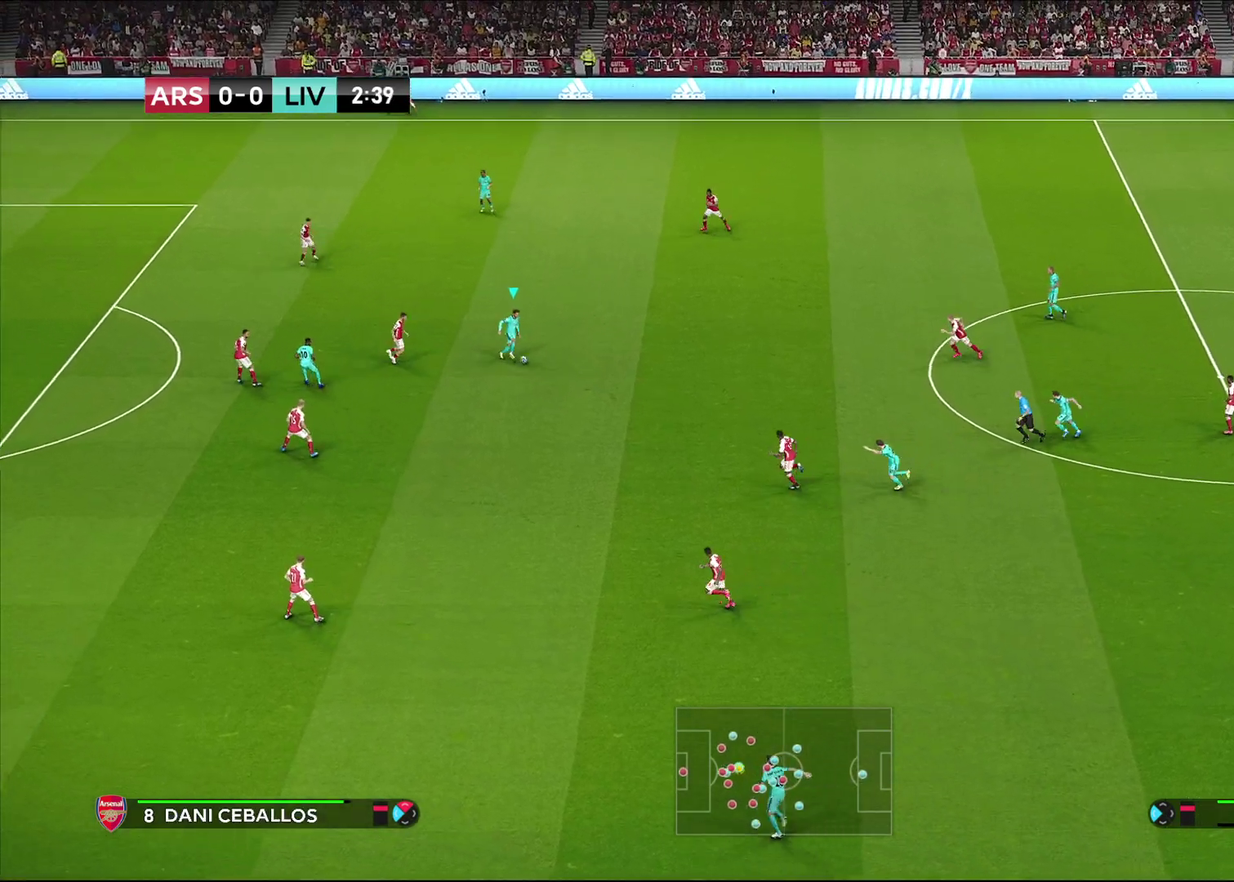
{"dt_ms": 600, "buttons": [], "left_stick": "up", "right_stick": "center", "events": [[283, "left_stick", "up-right"], [417, "left_stick", "up"]]}
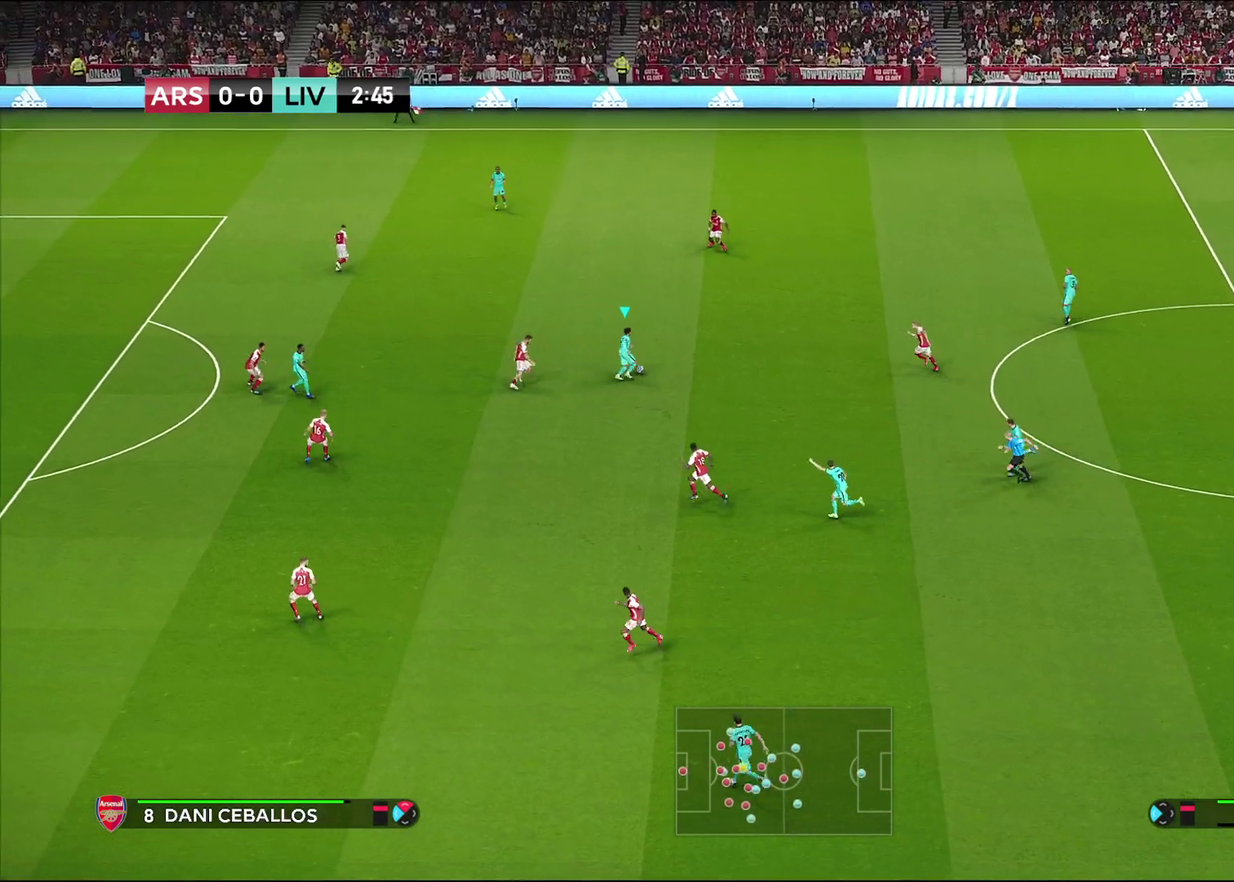
{"dt_ms": 600, "buttons": [], "left_stick": "up", "right_stick": "center", "events": [[183, "CROSS", "down"], [233, "left_stick", "up-left"], [367, "CROSS", "up"], [600, "left_stick", "up"]]}
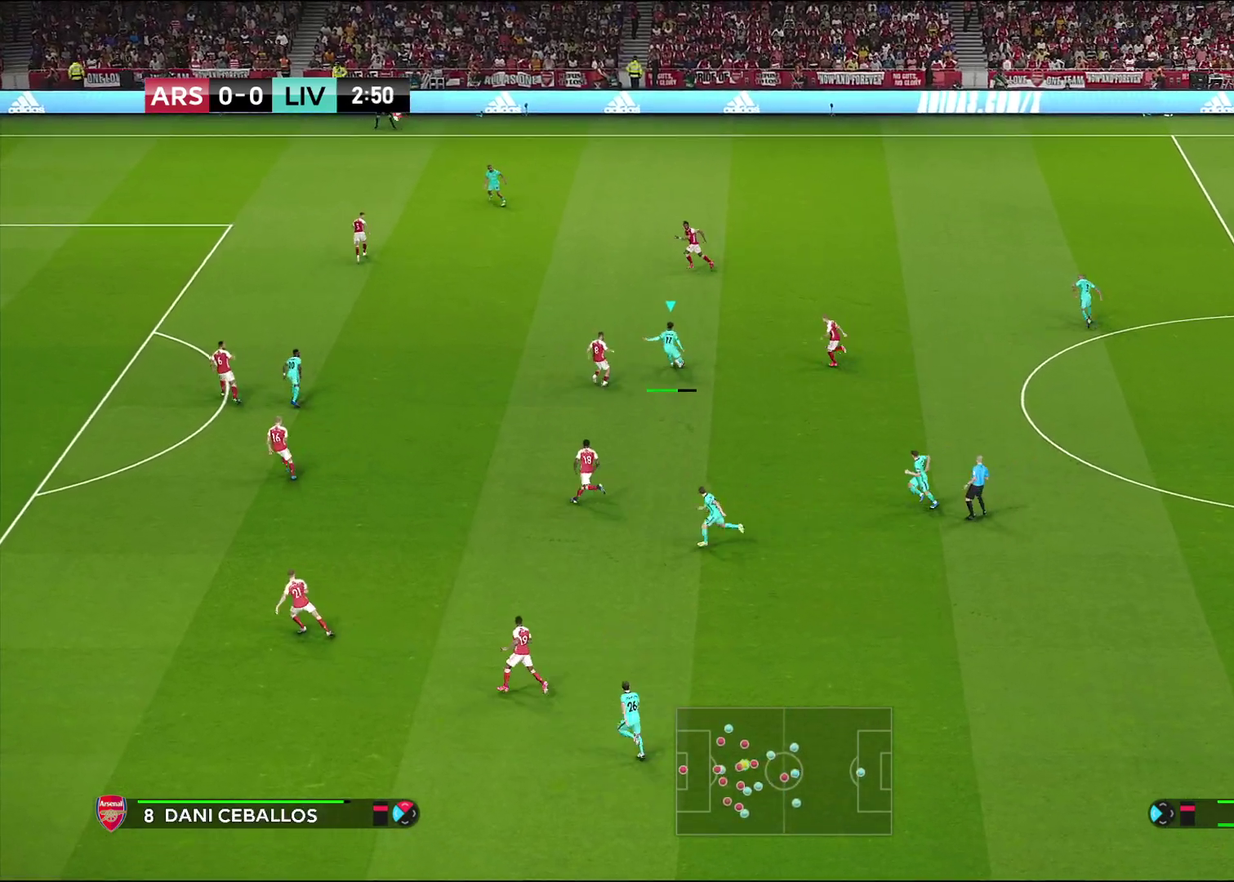
{"dt_ms": 300, "buttons": [], "left_stick": "center", "right_stick": "center", "events": [[83, "left_stick", "center"]]}
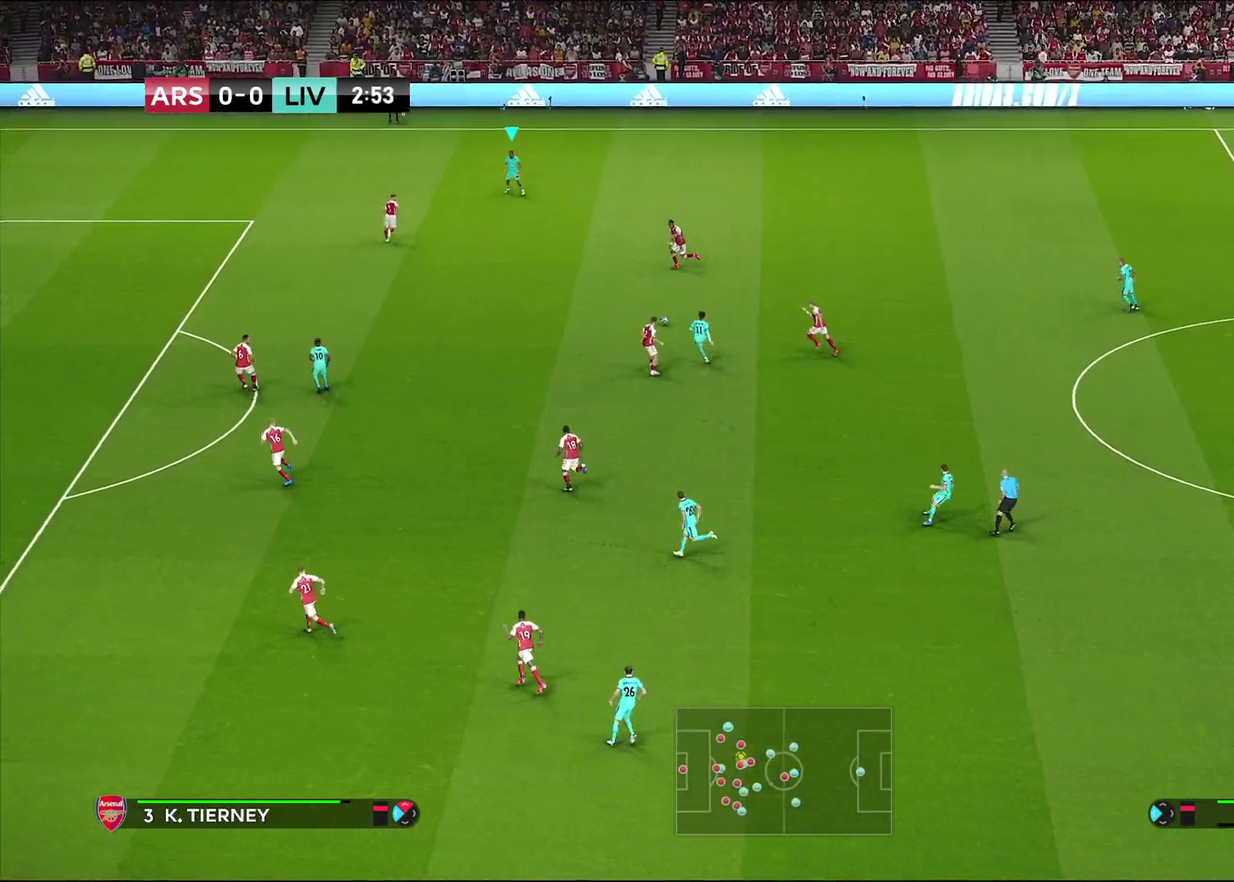
{"dt_ms": 500, "buttons": [], "left_stick": "center", "right_stick": "center", "events": []}
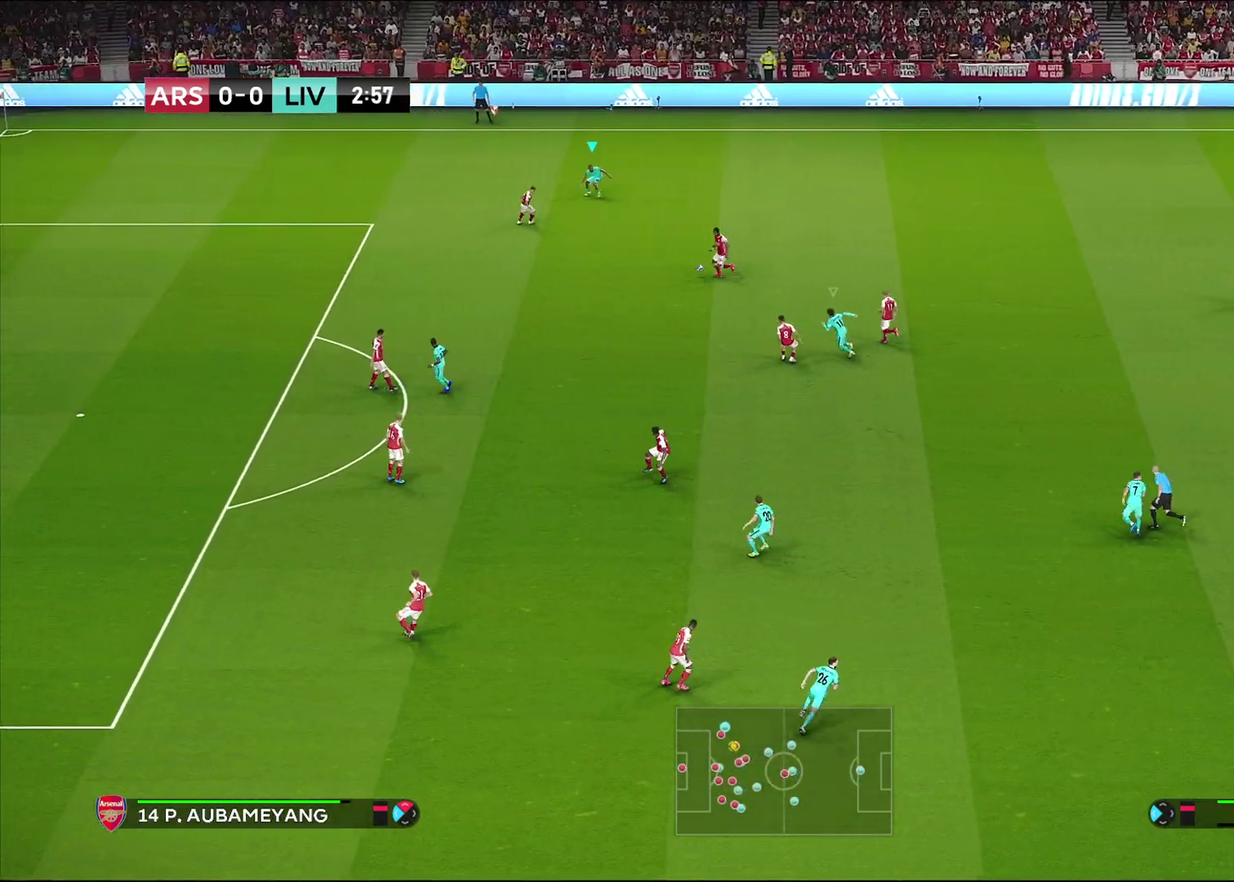
{"dt_ms": 400, "buttons": ["R1"], "left_stick": "down", "right_stick": "center", "events": [[33, "left_stick", "down-right"], [283, "left_stick", "down"], [317, "R1", "down"]]}
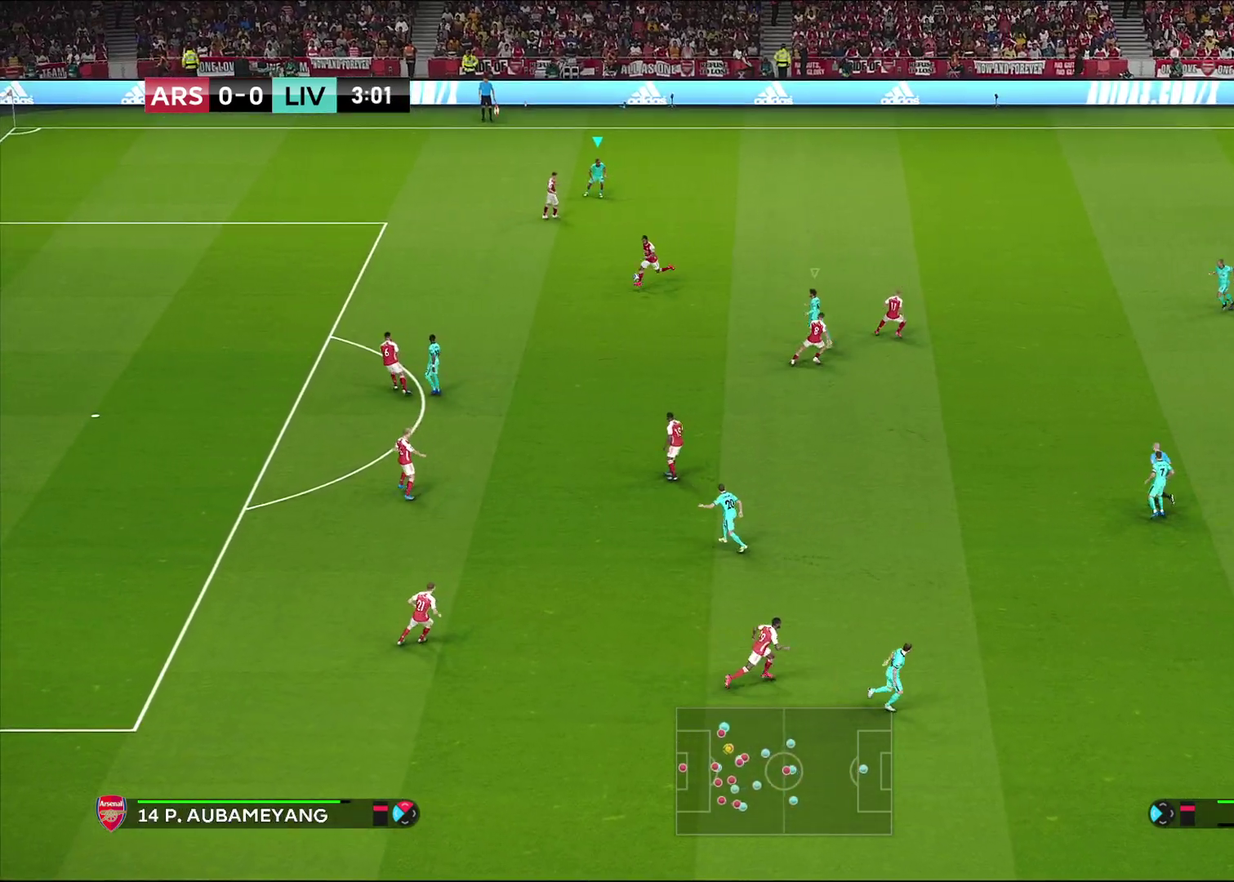
{"dt_ms": 600, "buttons": ["R1"], "left_stick": "down", "right_stick": "center", "events": []}
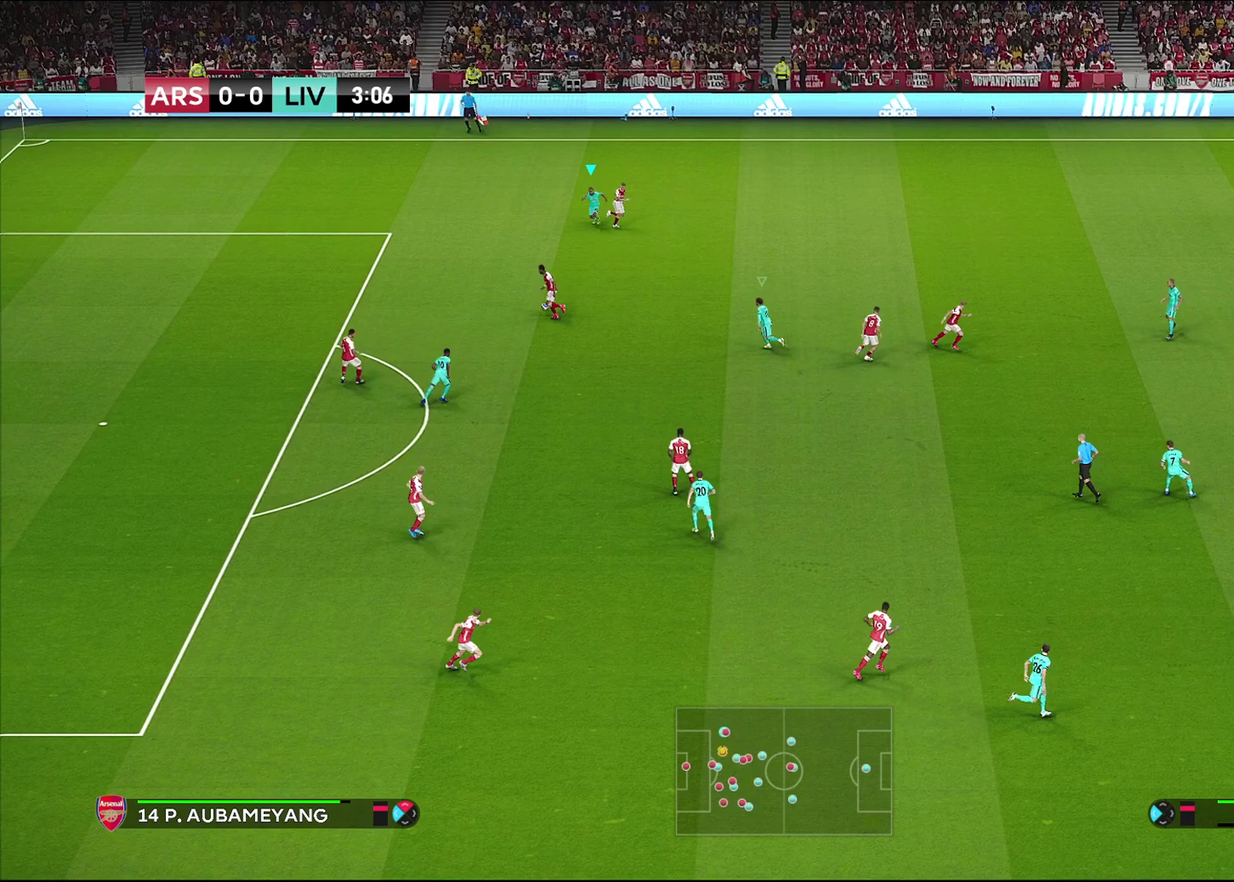
{"dt_ms": 500, "buttons": ["CROSS", "R1"], "left_stick": "up-left", "right_stick": "center", "events": [[33, "R1", "up"], [150, "left_stick", "center"], [167, "L1", "down"], [233, "left_stick", "up"], [267, "R1", "down"], [300, "left_stick", "up-left"], [367, "L1", "up"], [467, "CROSS", "down"]]}
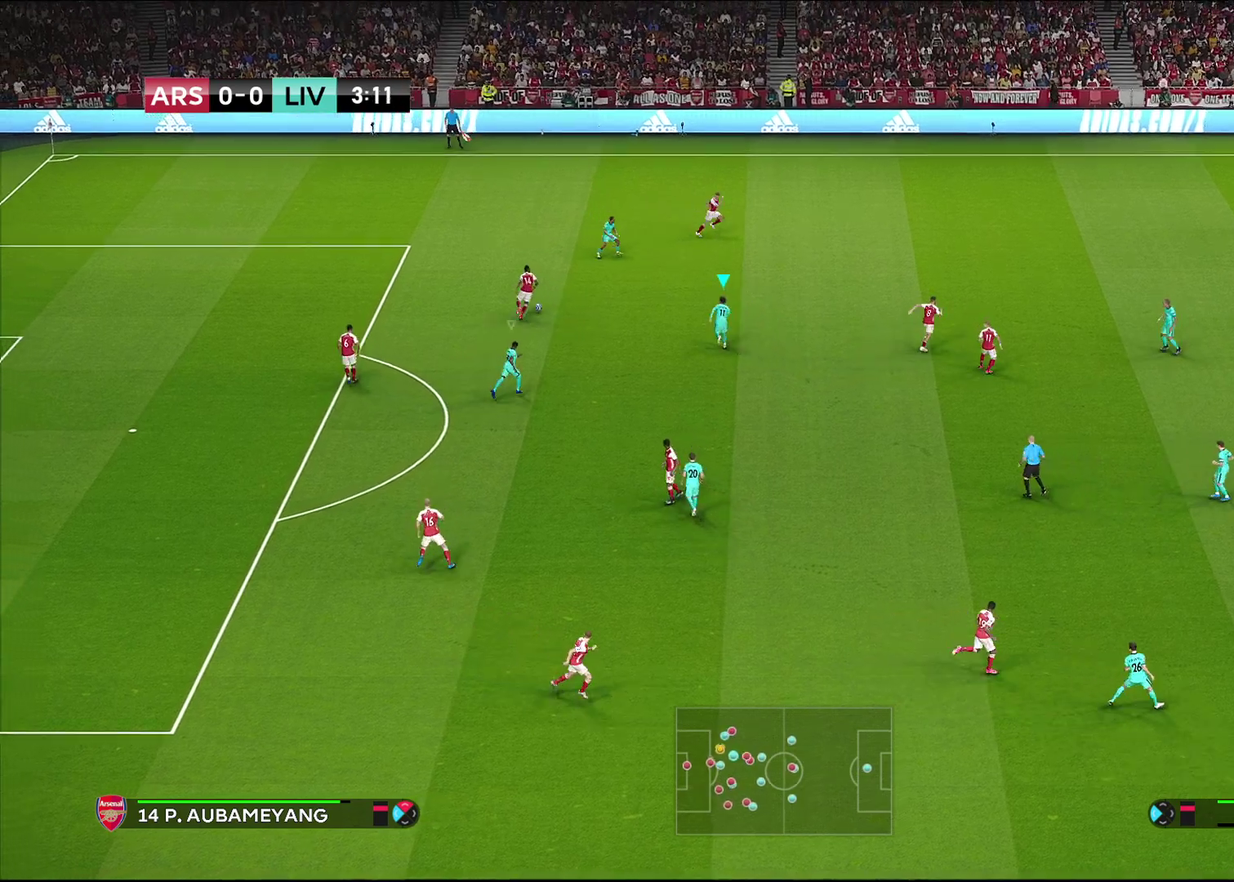
{"dt_ms": 500, "buttons": ["CROSS", "R1"], "left_stick": "up", "right_stick": "center", "events": [[33, "left_stick", "up"]]}